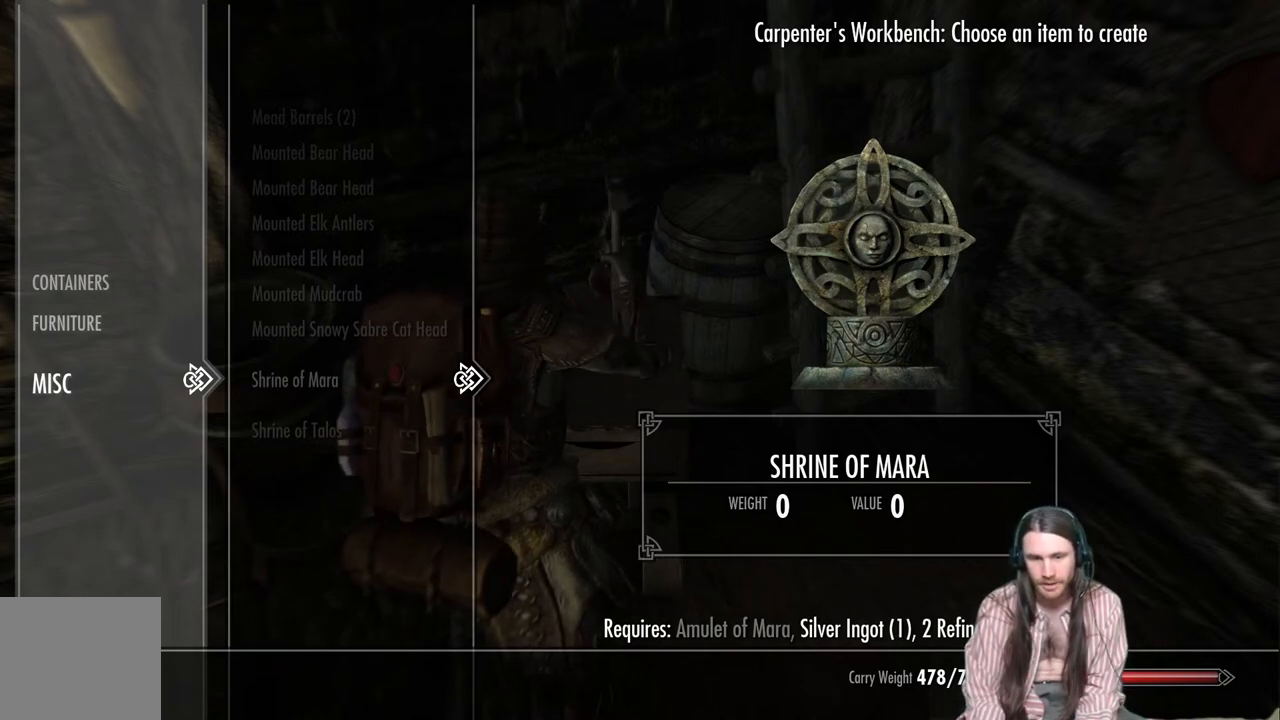
Gameplay with a controller (Xbox layout); each line is a JSON object with the inputs held at the frame after it. "events" lists button and stick changes between this image and that frame as [ms after this image, input, new state], when the widget could be followed in between.
{"buttons": [], "left_stick": "center", "right_stick": "center", "events": [[317, "B", "down"], [483, "B", "up"]]}
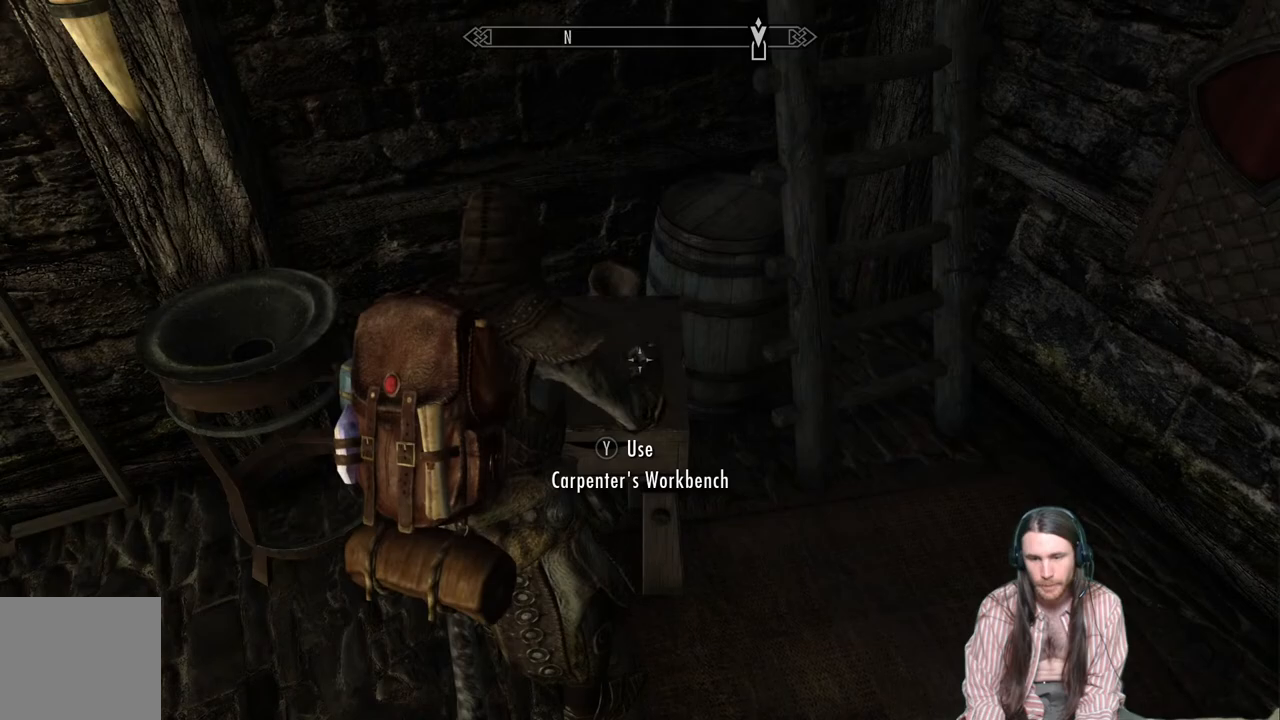
{"buttons": [], "left_stick": "center", "right_stick": "center", "events": []}
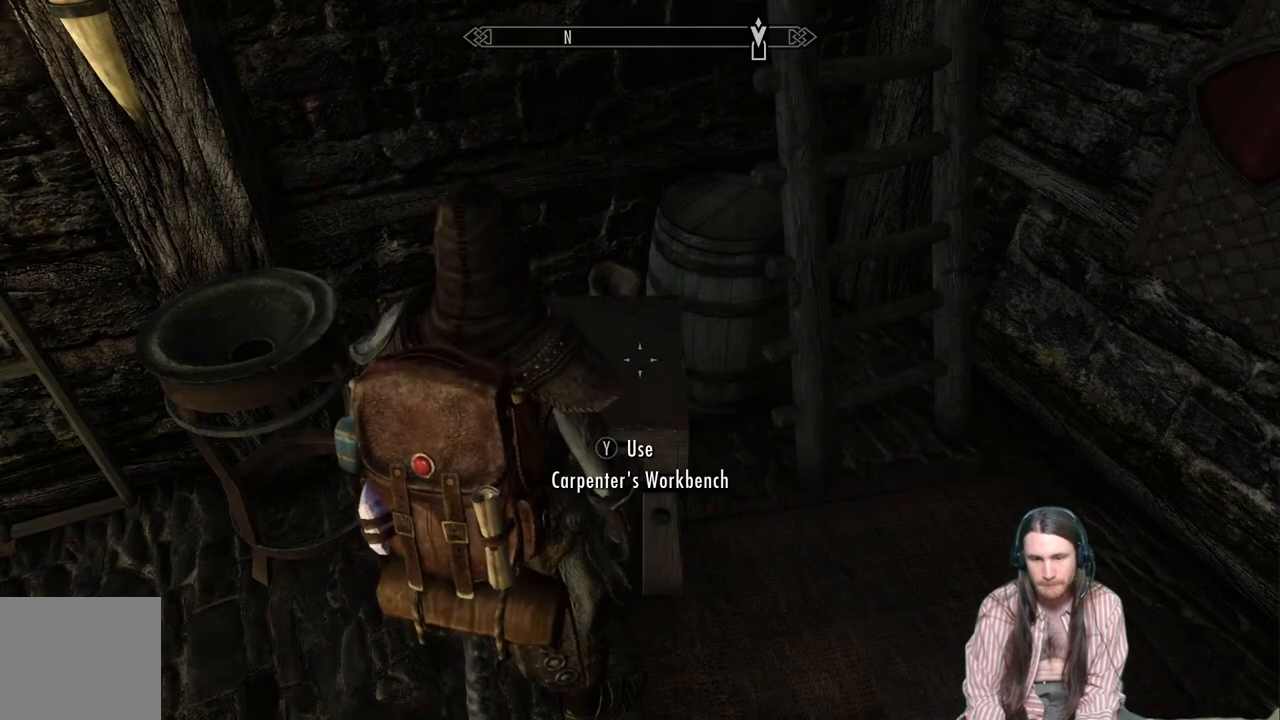
{"buttons": [], "left_stick": "center", "right_stick": "left", "events": [[467, "right_stick", "left"]]}
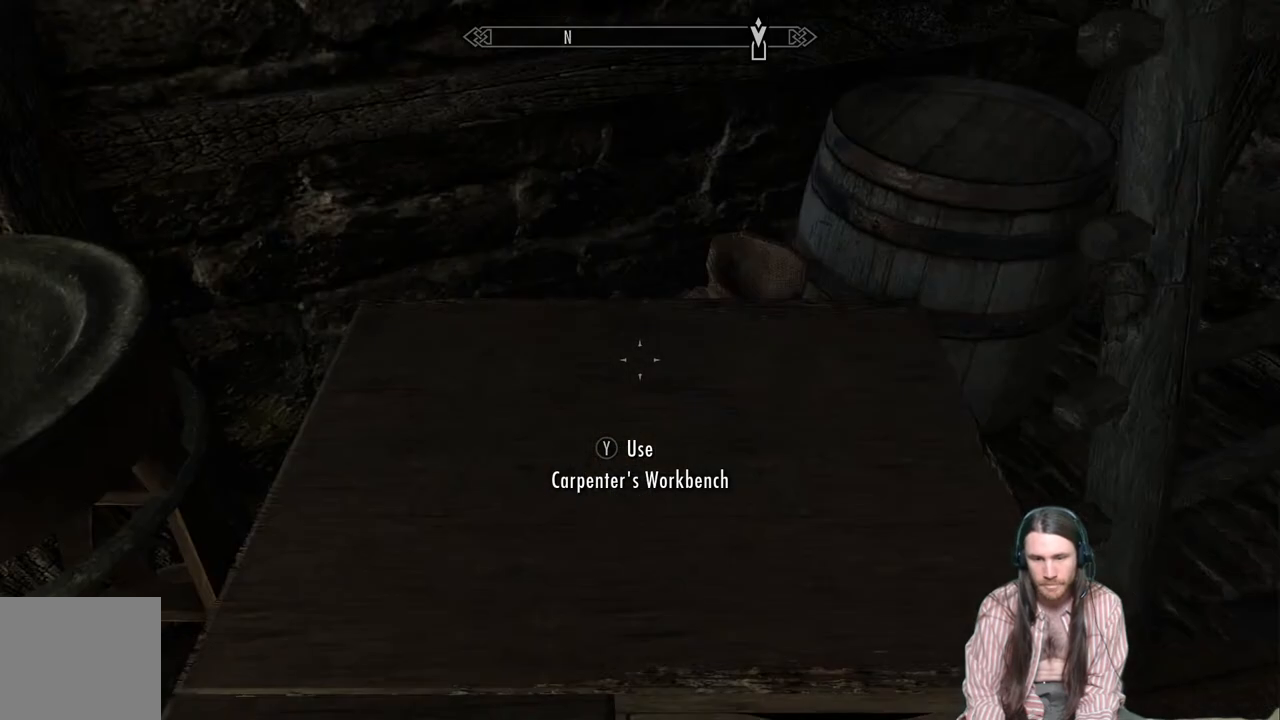
{"buttons": [], "left_stick": "center", "right_stick": "up-left", "events": [[433, "right_stick", "up-left"]]}
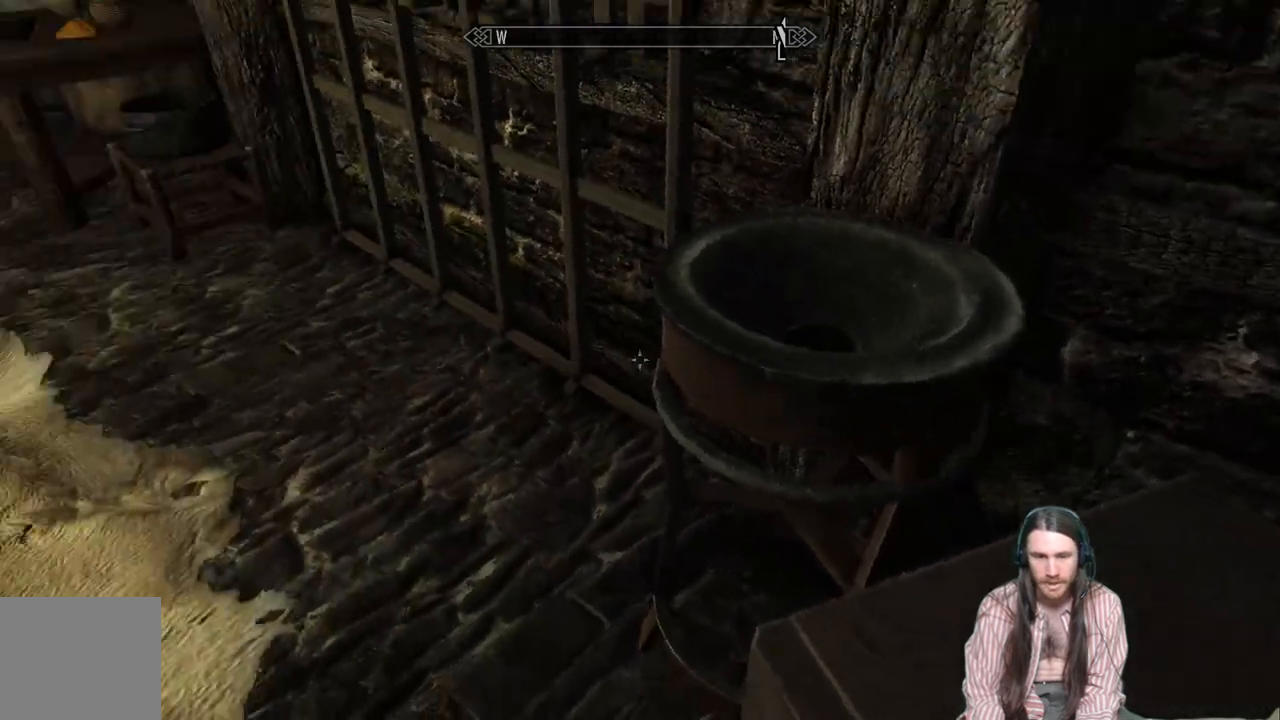
{"buttons": [], "left_stick": "center", "right_stick": "up-left", "events": [[300, "right_stick", "center"], [450, "right_stick", "up-left"]]}
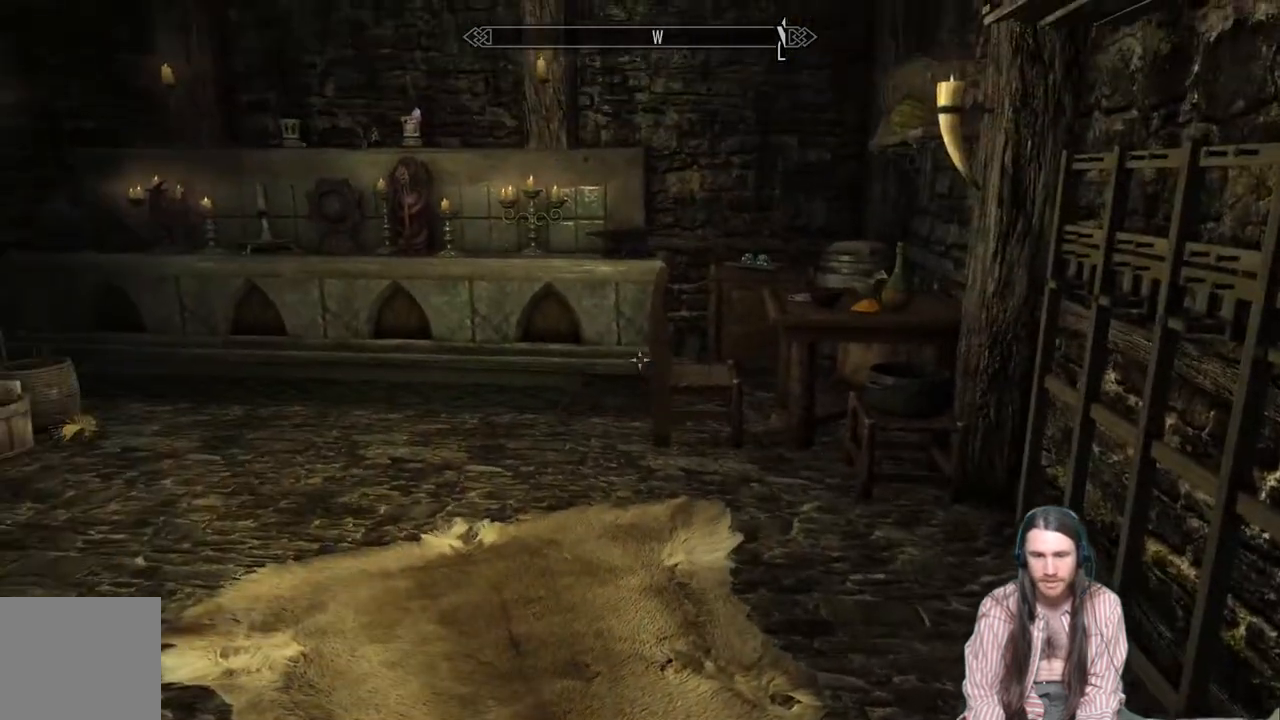
{"buttons": [], "left_stick": "up", "right_stick": "center", "events": [[17, "left_stick", "up-right"], [117, "right_stick", "center"], [250, "left_stick", "center"], [283, "right_stick", "left"], [317, "left_stick", "up"], [400, "right_stick", "center"]]}
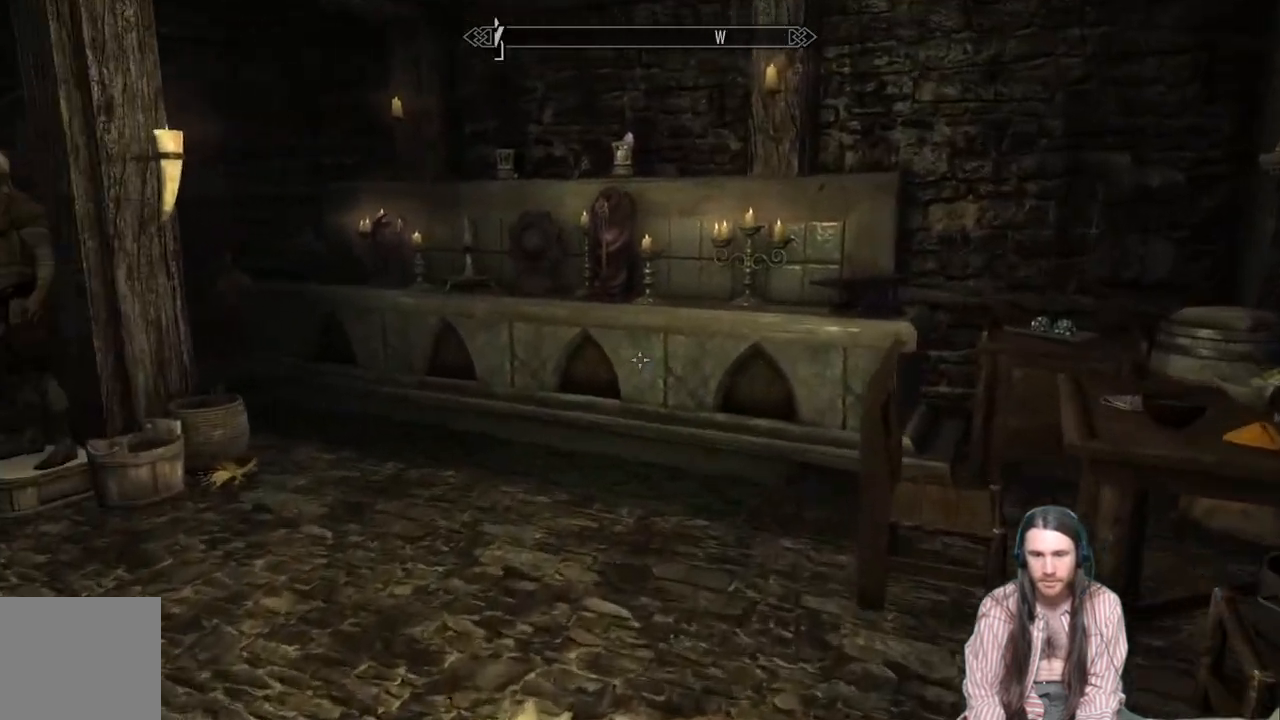
{"buttons": [], "left_stick": "center", "right_stick": "center", "events": [[417, "left_stick", "center"]]}
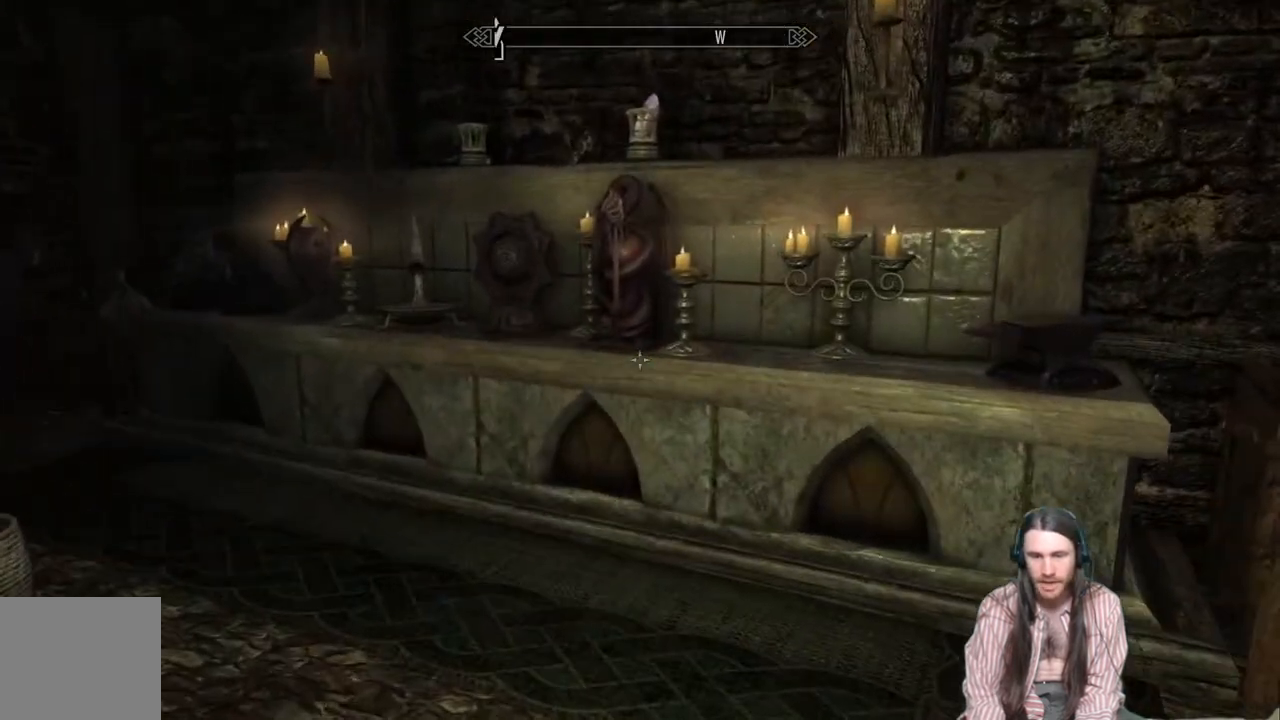
{"buttons": [], "left_stick": "center", "right_stick": "center", "events": [[267, "right_stick", "left"], [283, "left_stick", "up"], [417, "right_stick", "center"], [450, "left_stick", "center"]]}
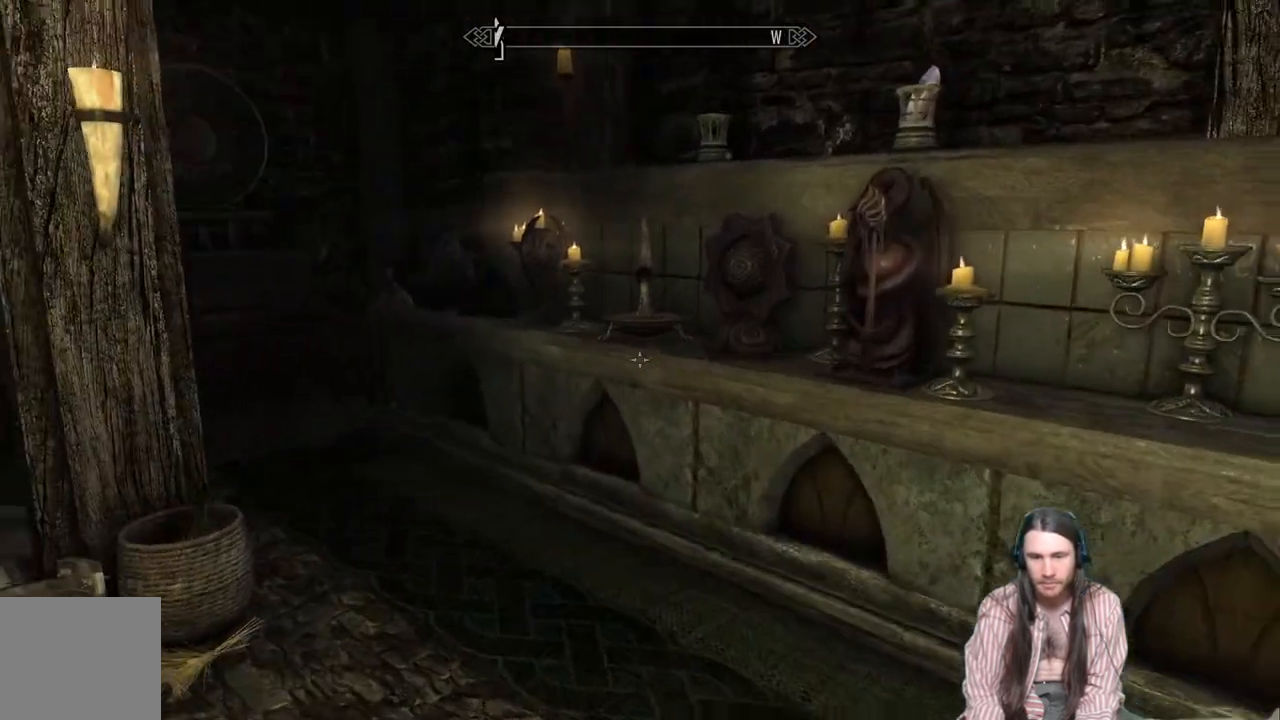
{"buttons": [], "left_stick": "center", "right_stick": "center", "events": [[33, "right_stick", "left"], [67, "left_stick", "up"], [233, "left_stick", "center"], [283, "right_stick", "center"]]}
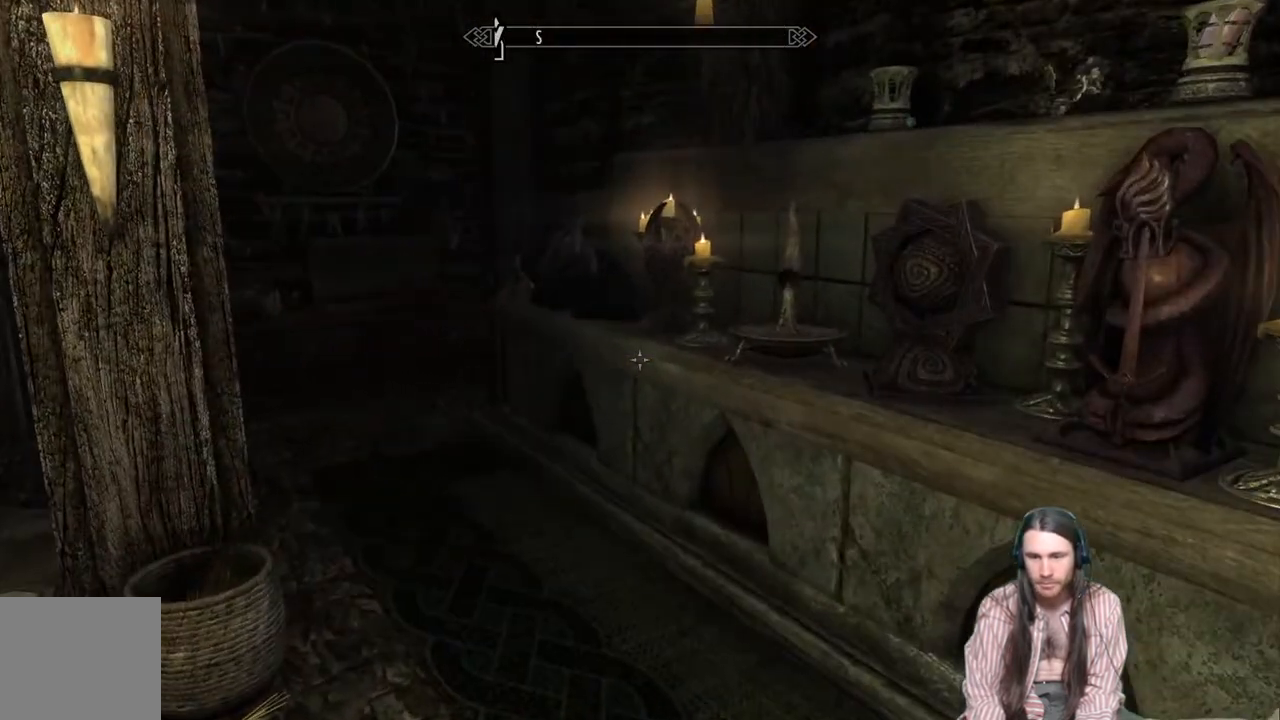
{"buttons": [], "left_stick": "center", "right_stick": "center", "events": [[17, "right_stick", "right"], [433, "right_stick", "center"]]}
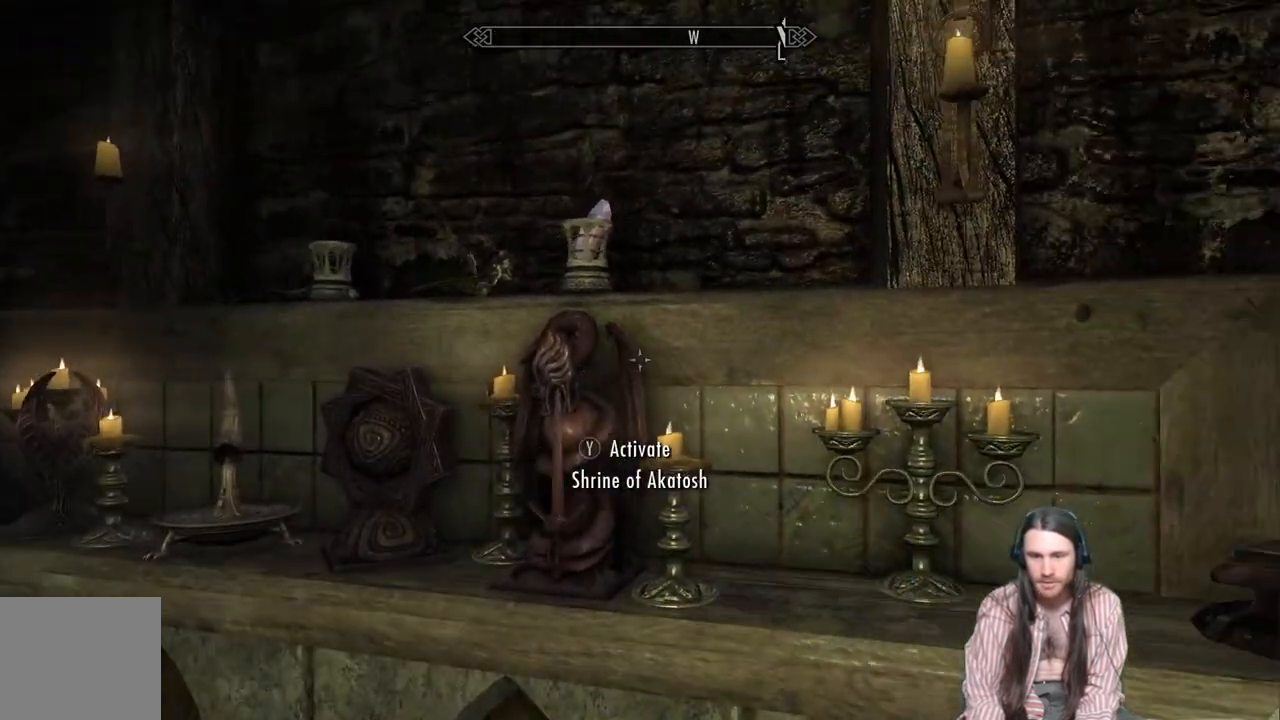
{"buttons": [], "left_stick": "center", "right_stick": "down-right", "events": [[267, "right_stick", "down"], [467, "right_stick", "down-right"]]}
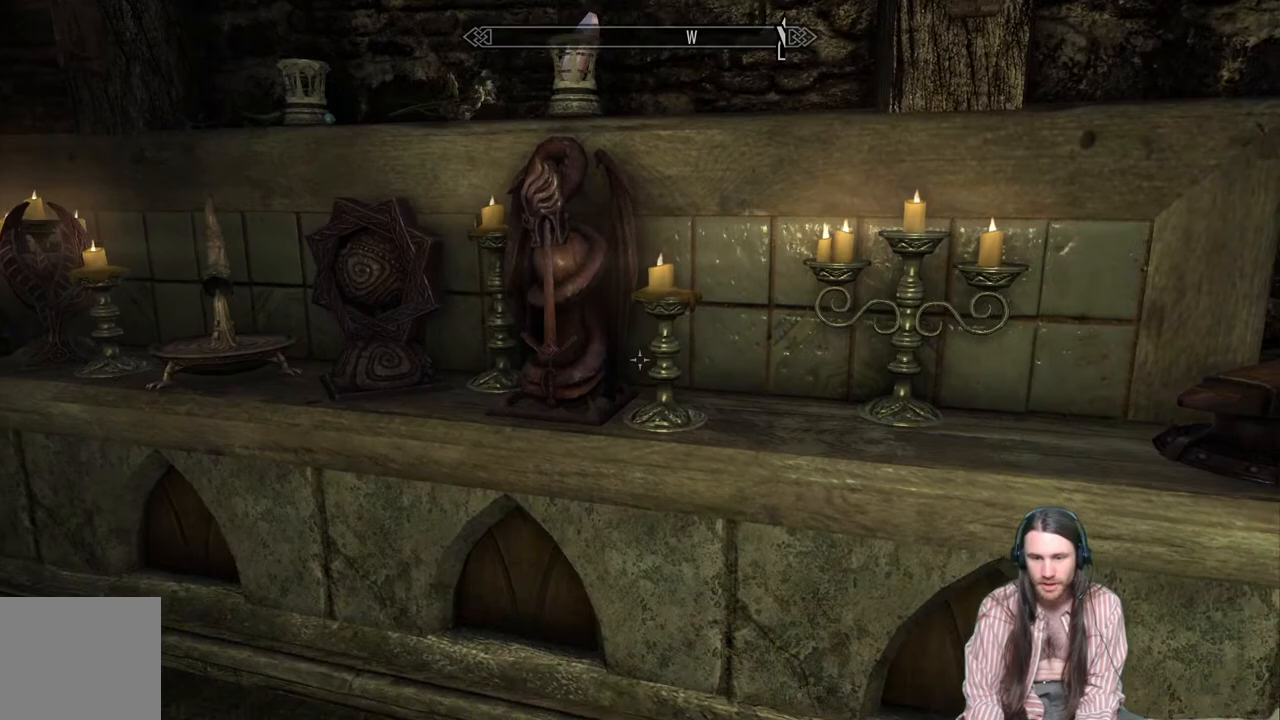
{"buttons": [], "left_stick": "up-right", "right_stick": "center", "events": [[183, "right_stick", "center"], [400, "left_stick", "up-right"]]}
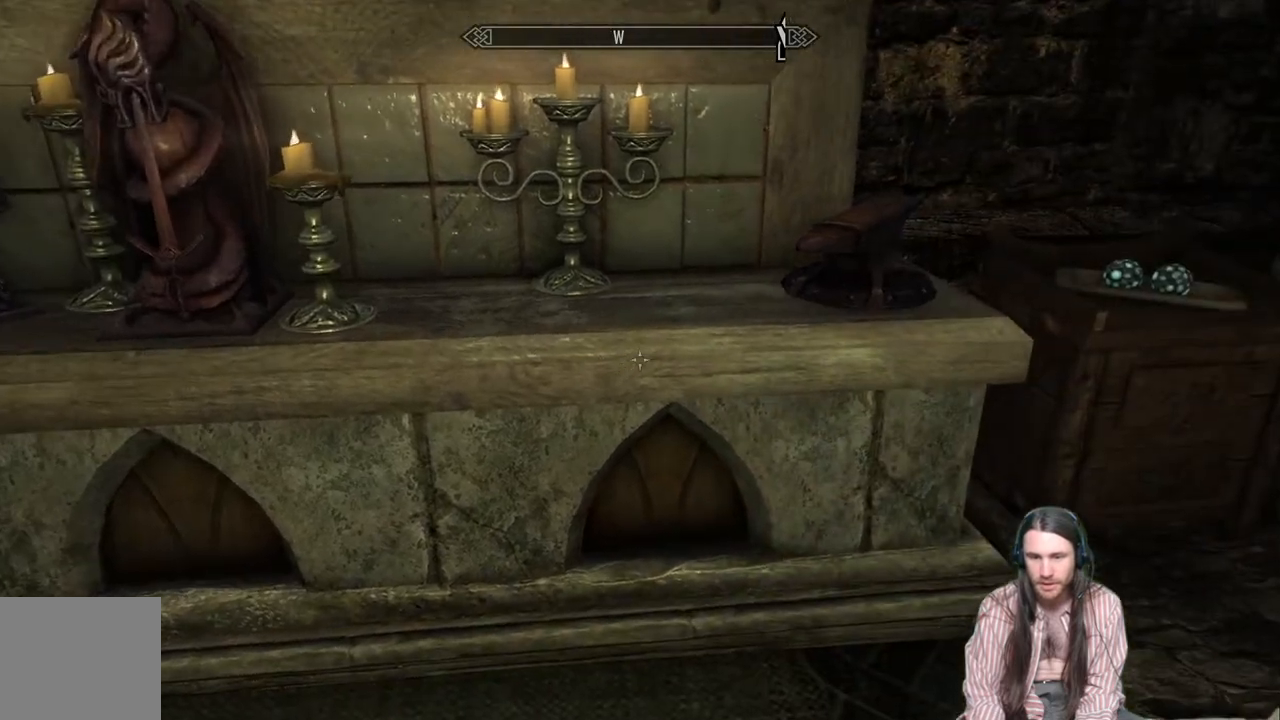
{"buttons": [], "left_stick": "center", "right_stick": "right", "events": [[50, "left_stick", "center"], [217, "left_stick", "up-right"], [400, "right_stick", "right"], [500, "left_stick", "center"]]}
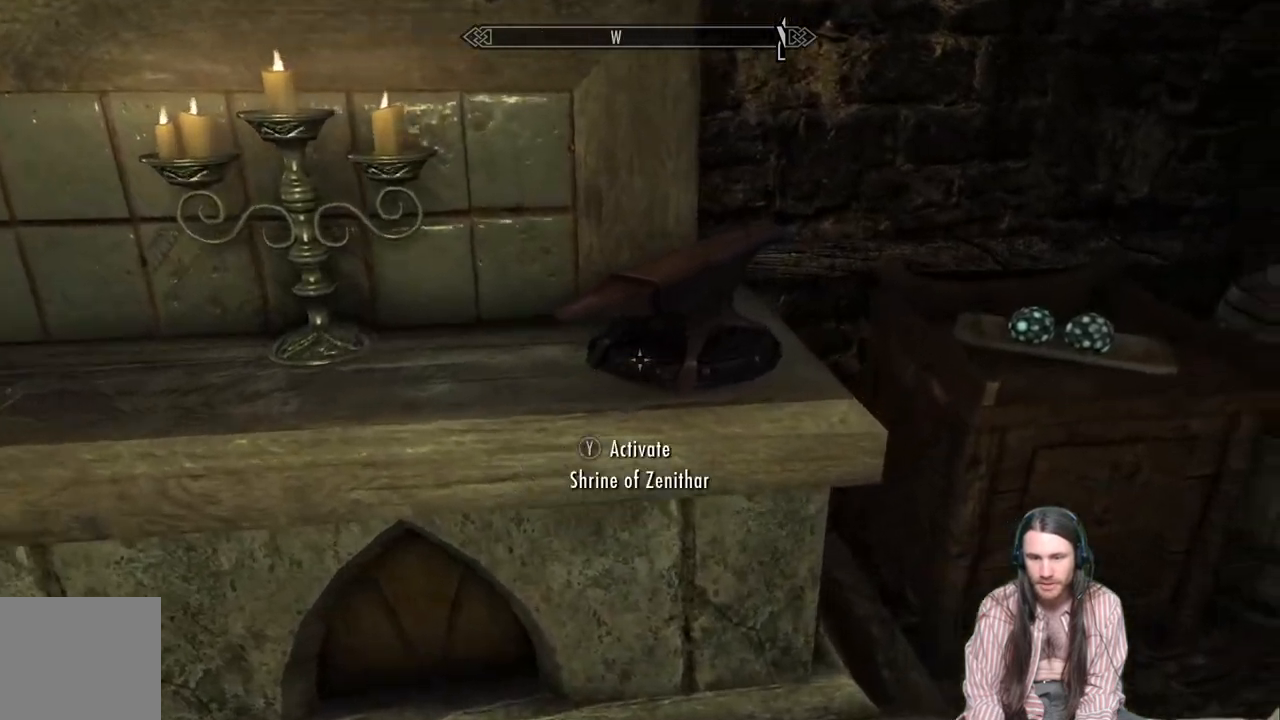
{"buttons": [], "left_stick": "center", "right_stick": "left", "events": [[17, "right_stick", "center"], [500, "right_stick", "left"]]}
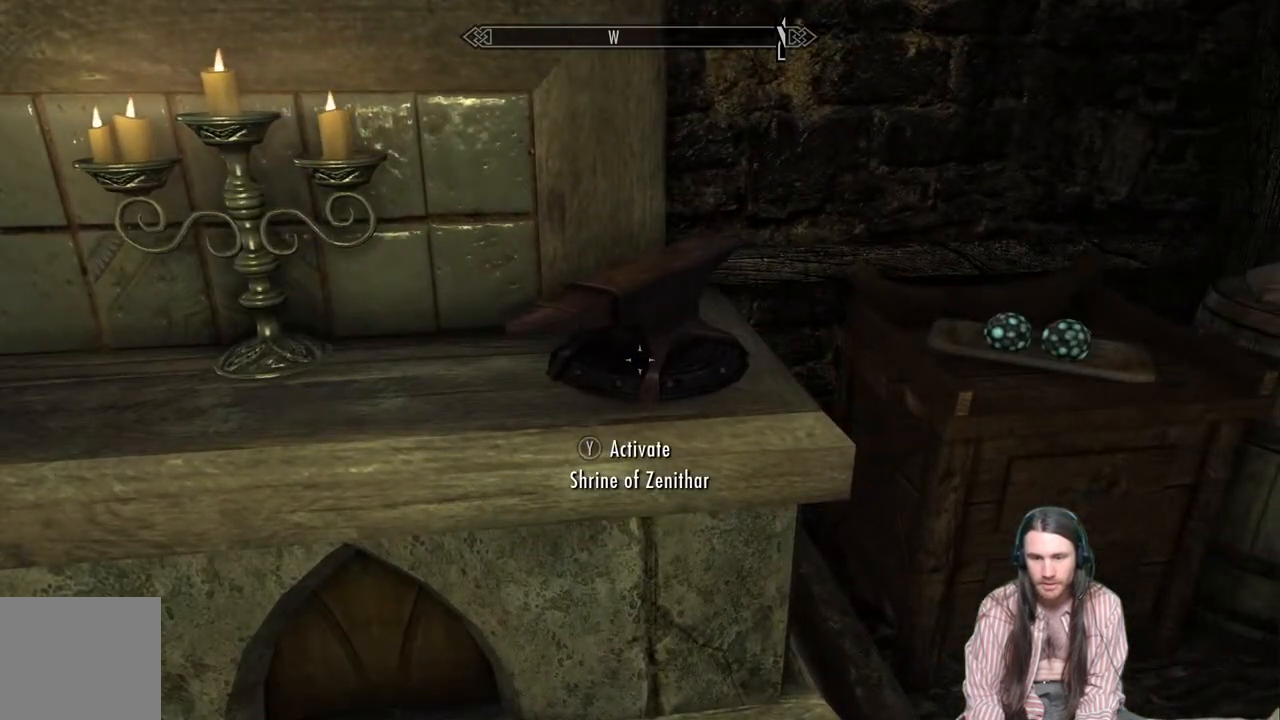
{"buttons": [], "left_stick": "center", "right_stick": "center", "events": [[367, "right_stick", "center"]]}
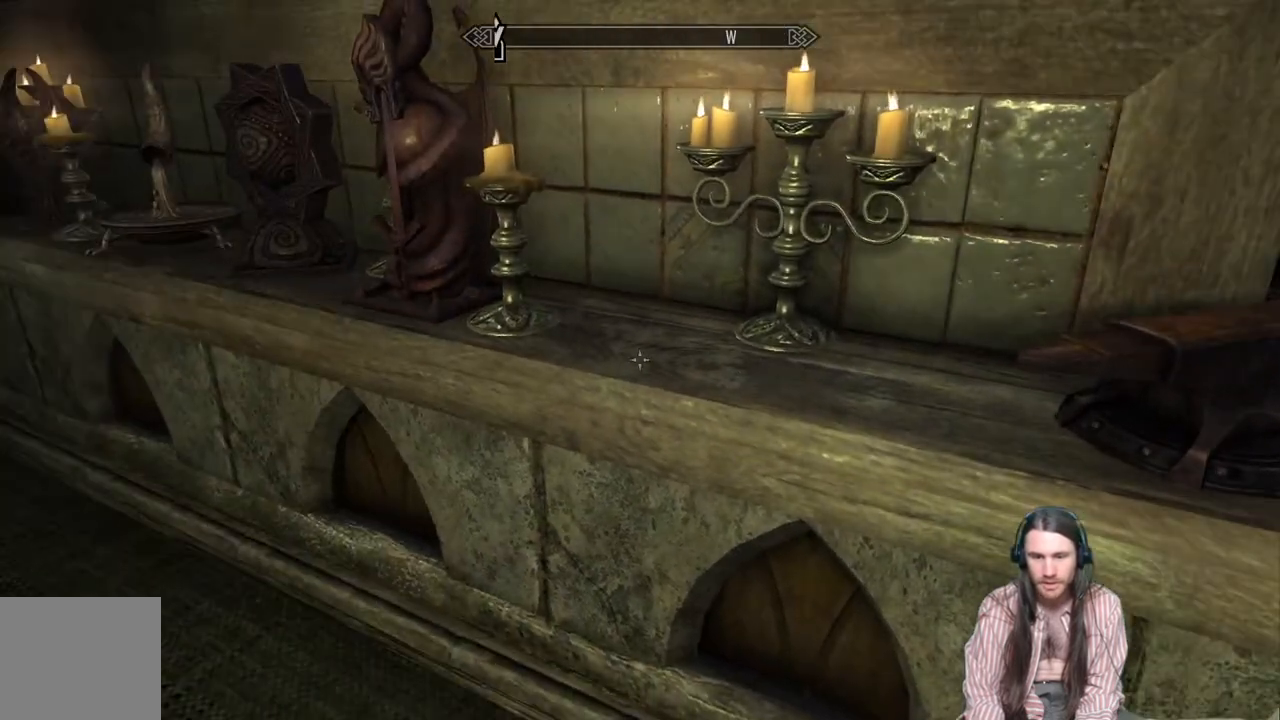
{"buttons": [], "left_stick": "center", "right_stick": "center", "events": [[100, "right_stick", "right"], [367, "right_stick", "center"]]}
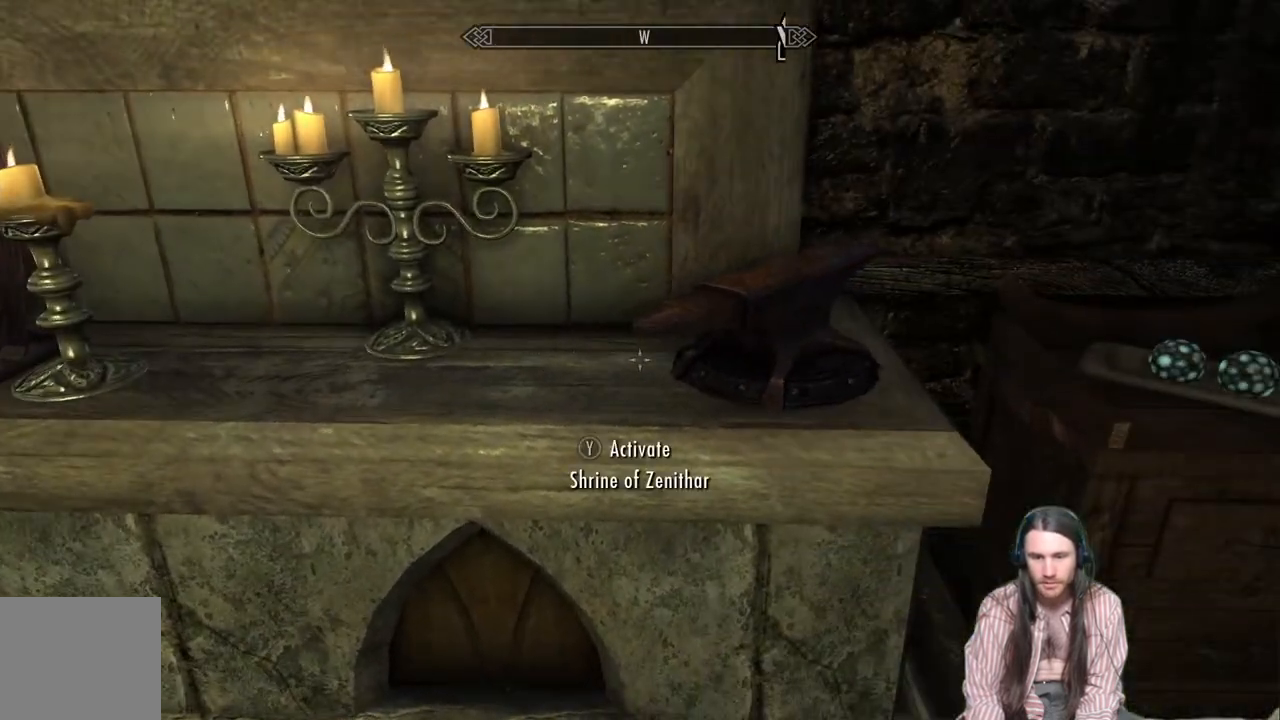
{"buttons": [], "left_stick": "center", "right_stick": "center", "events": []}
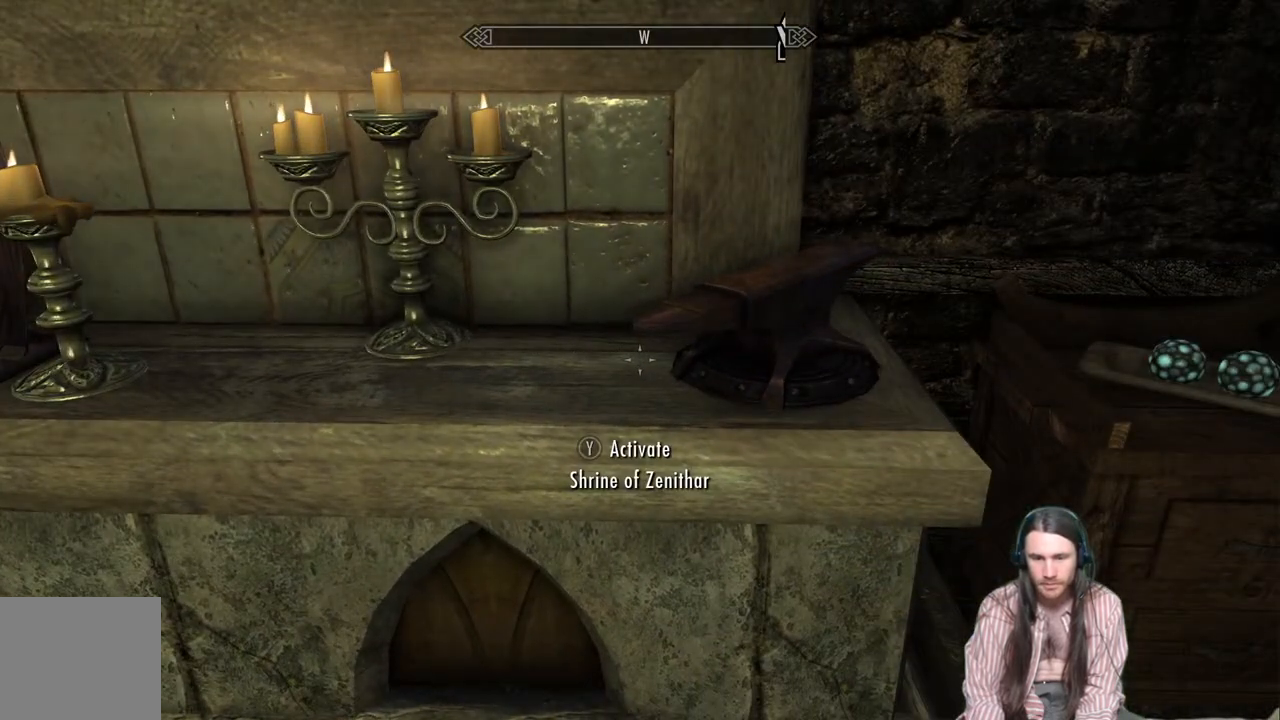
{"buttons": [], "left_stick": "center", "right_stick": "center", "events": [[83, "right_stick", "left"], [267, "right_stick", "up-left"], [417, "right_stick", "center"]]}
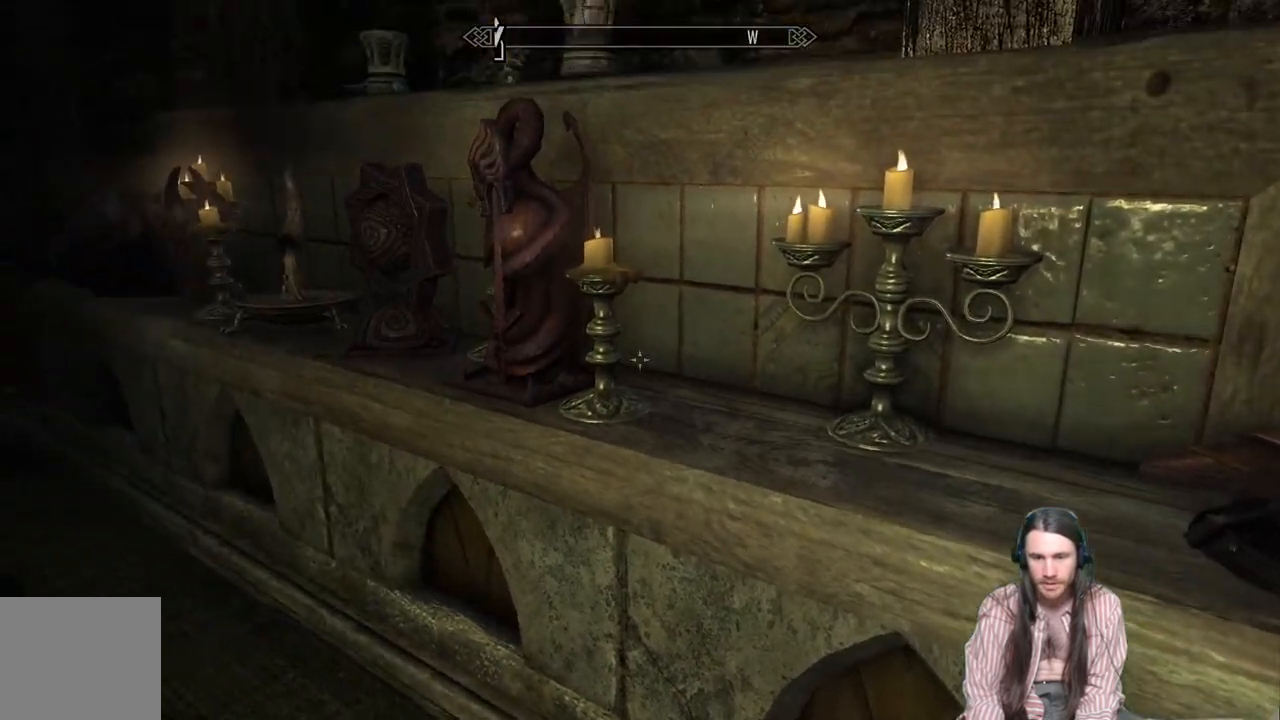
{"buttons": [], "left_stick": "up-left", "right_stick": "center", "events": [[217, "left_stick", "up-left"]]}
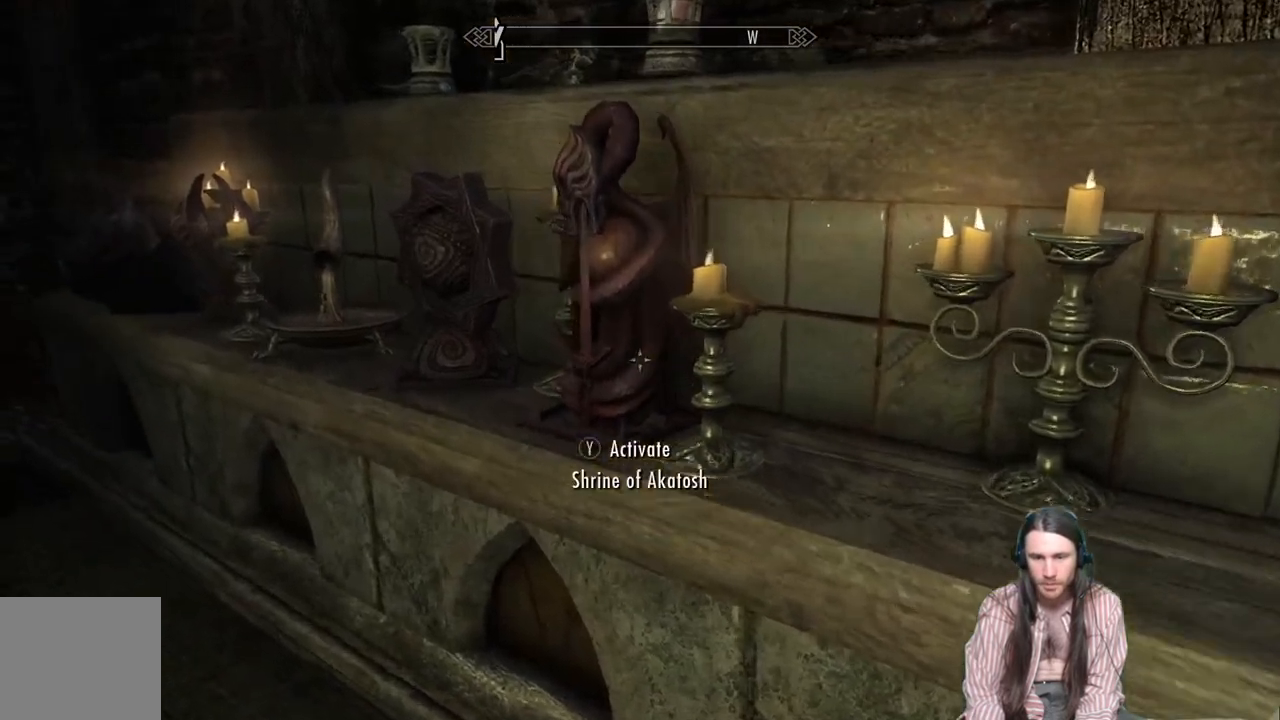
{"buttons": [], "left_stick": "center", "right_stick": "right", "events": [[117, "right_stick", "right"], [200, "left_stick", "center"]]}
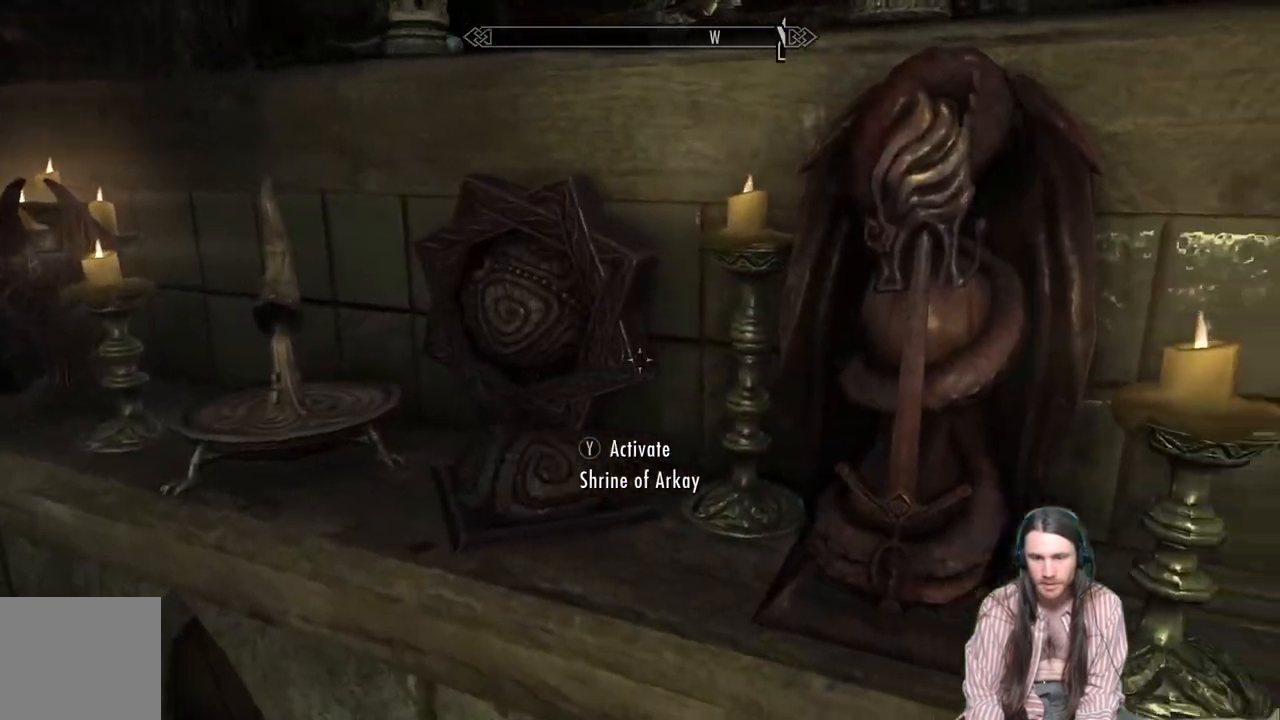
{"buttons": [], "left_stick": "center", "right_stick": "center", "events": [[250, "right_stick", "center"]]}
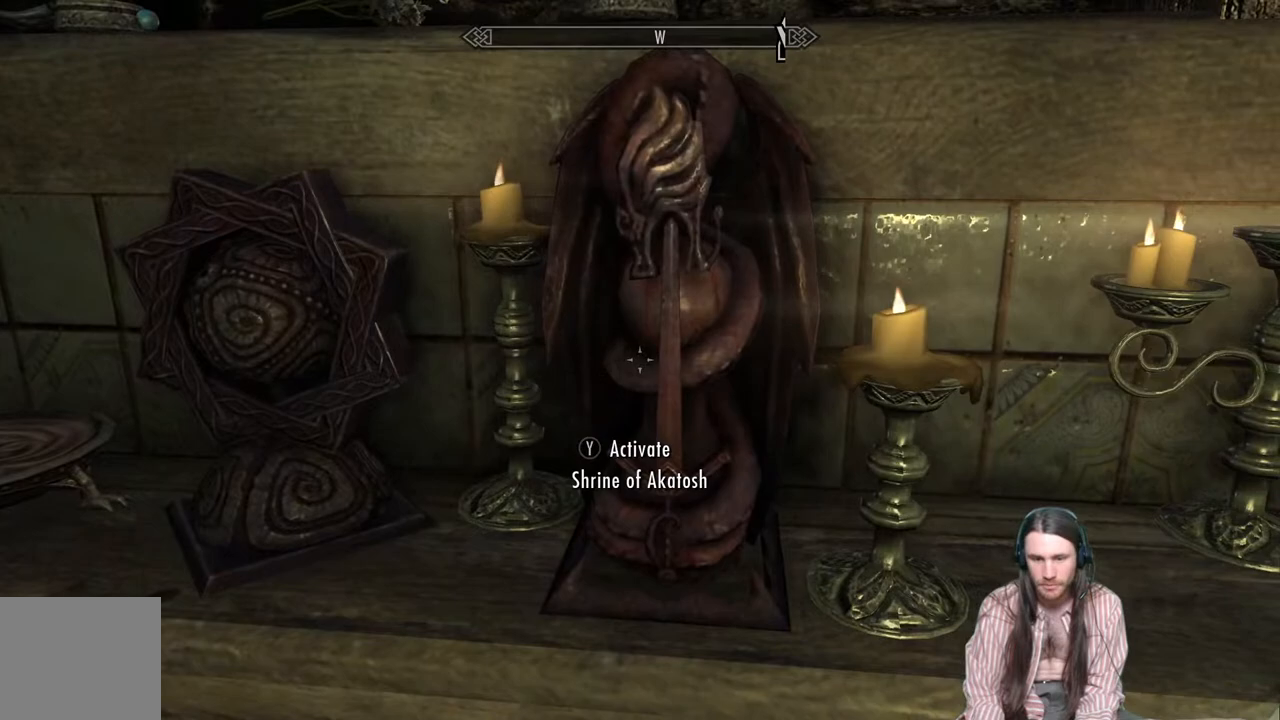
{"buttons": [], "left_stick": "left", "right_stick": "left", "events": [[17, "left_stick", "left"], [500, "right_stick", "left"]]}
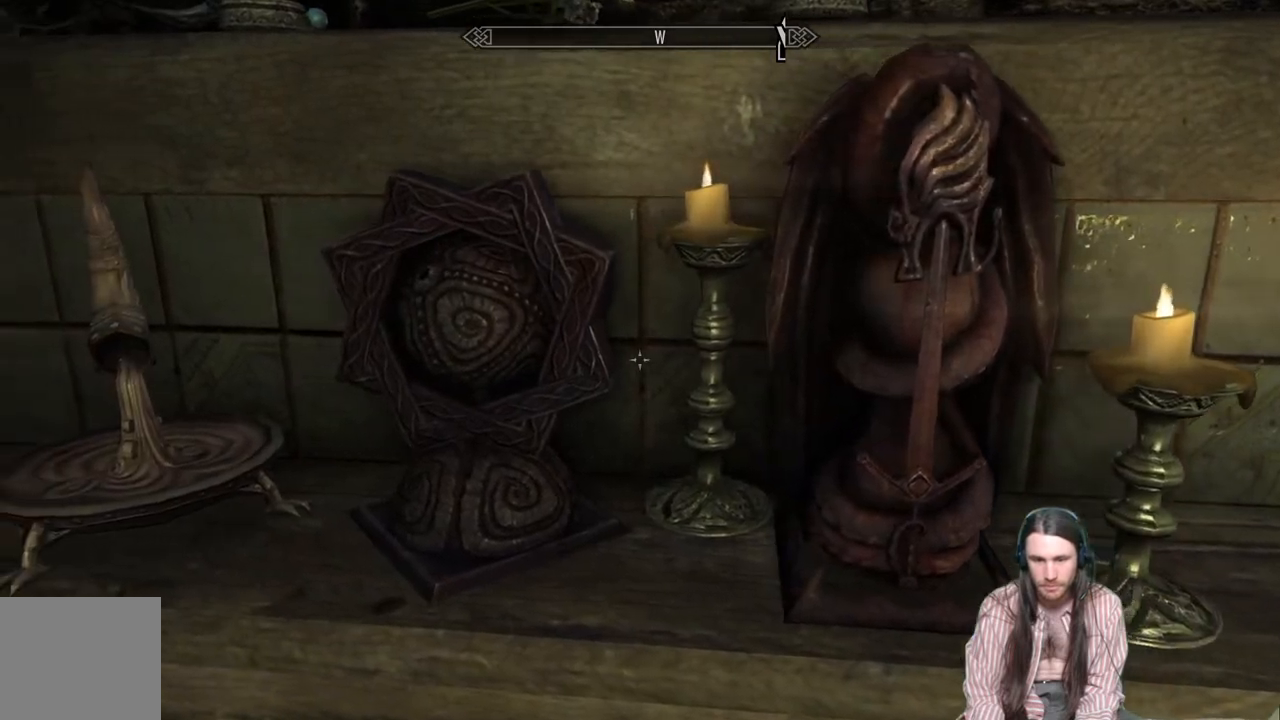
{"buttons": [], "left_stick": "center", "right_stick": "center", "events": [[117, "left_stick", "center"], [350, "right_stick", "center"]]}
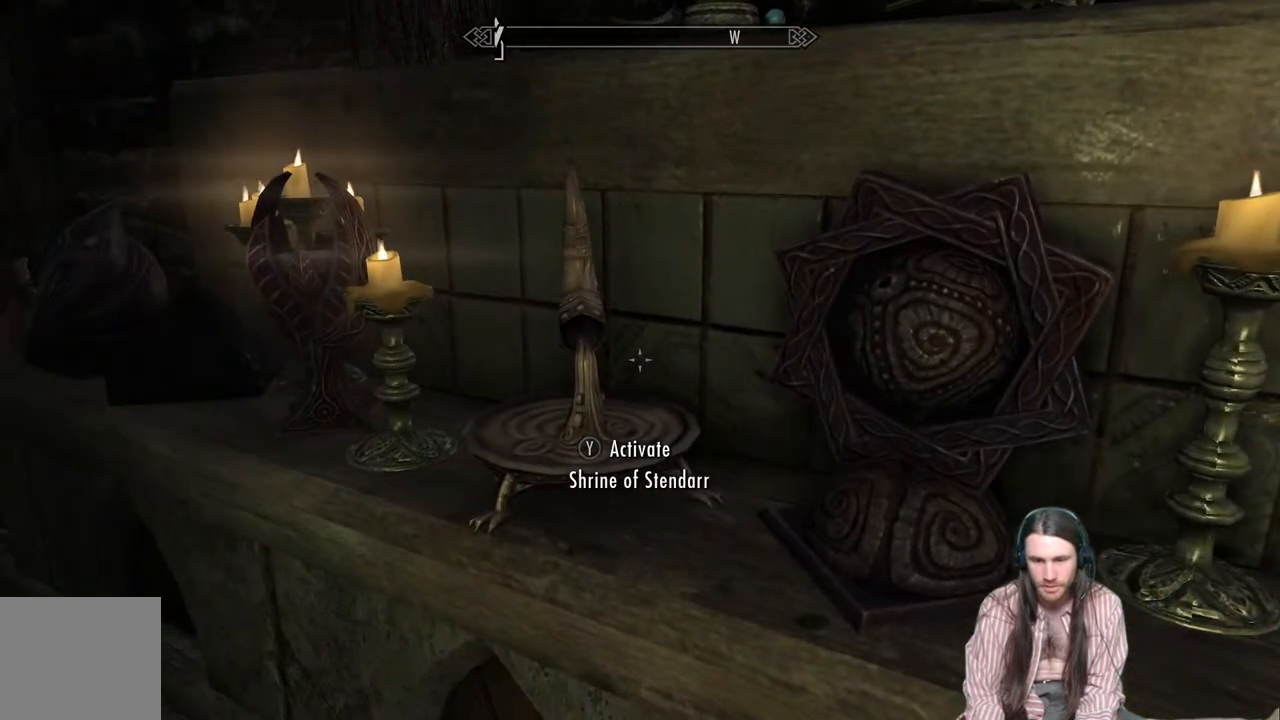
{"buttons": [], "left_stick": "center", "right_stick": "center", "events": [[183, "left_stick", "up-left"], [450, "left_stick", "center"]]}
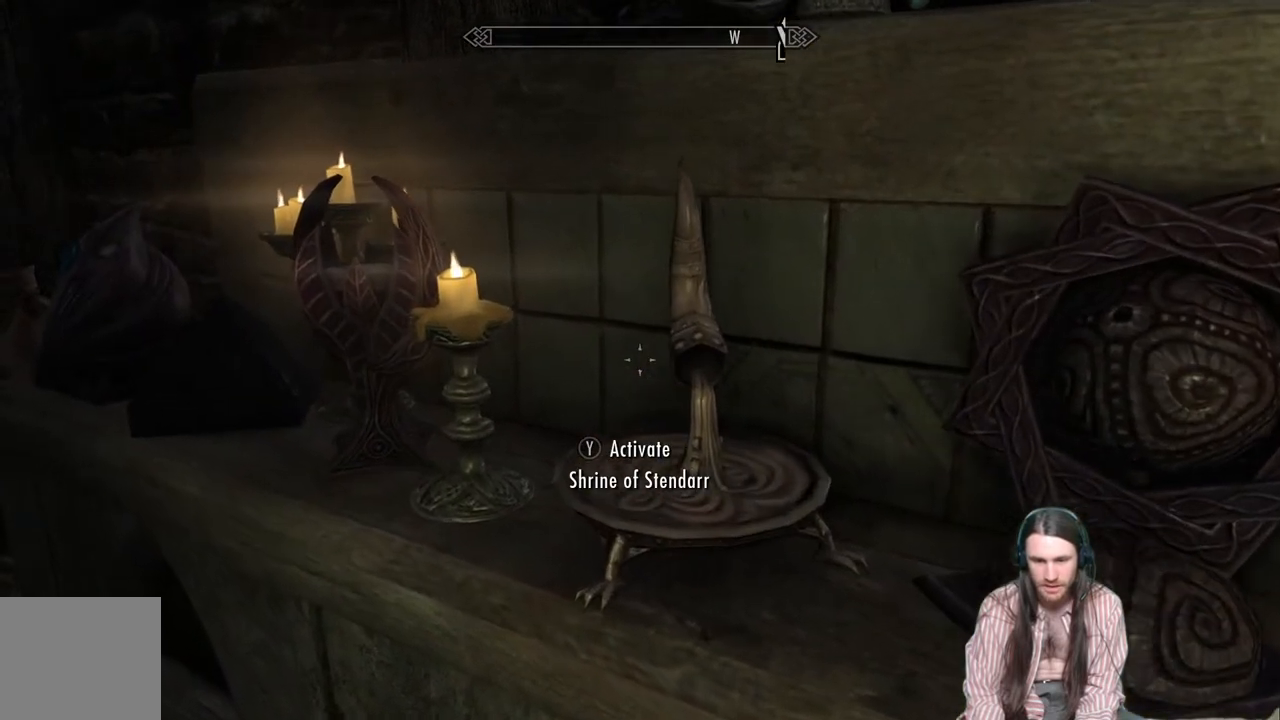
{"buttons": [], "left_stick": "center", "right_stick": "center", "events": []}
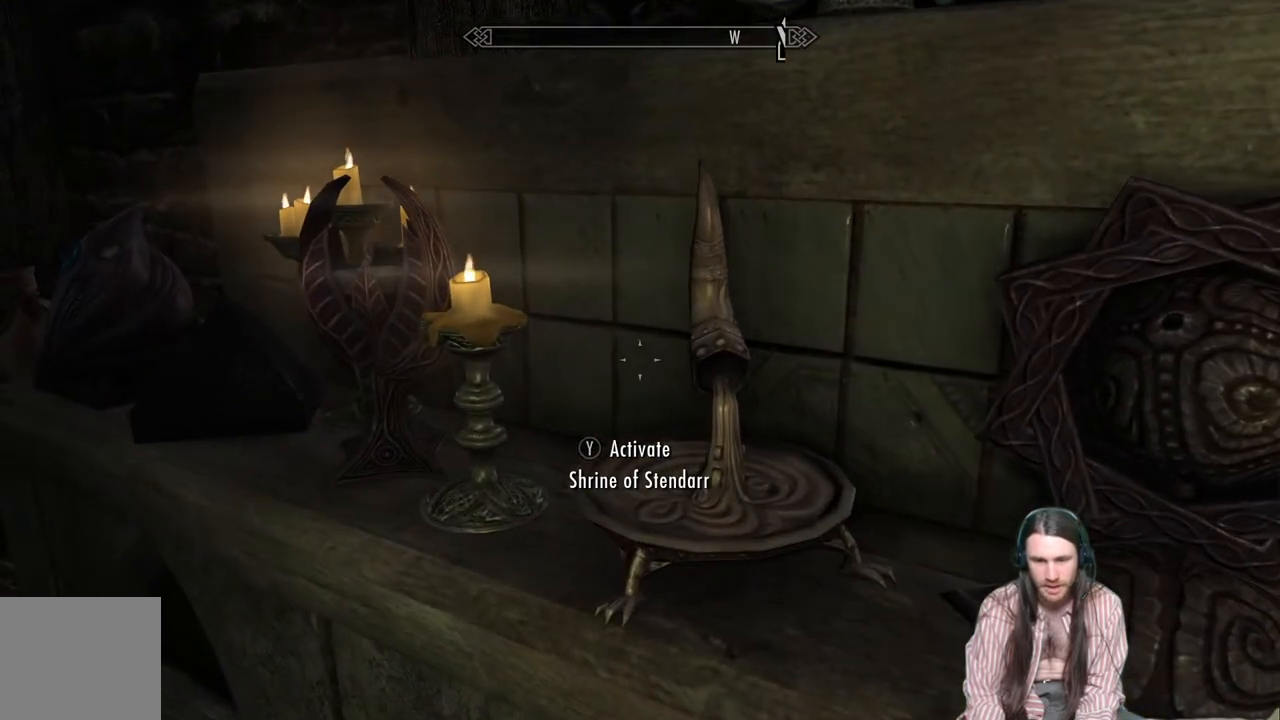
{"buttons": [], "left_stick": "center", "right_stick": "center", "events": [[17, "right_stick", "right"], [350, "right_stick", "center"]]}
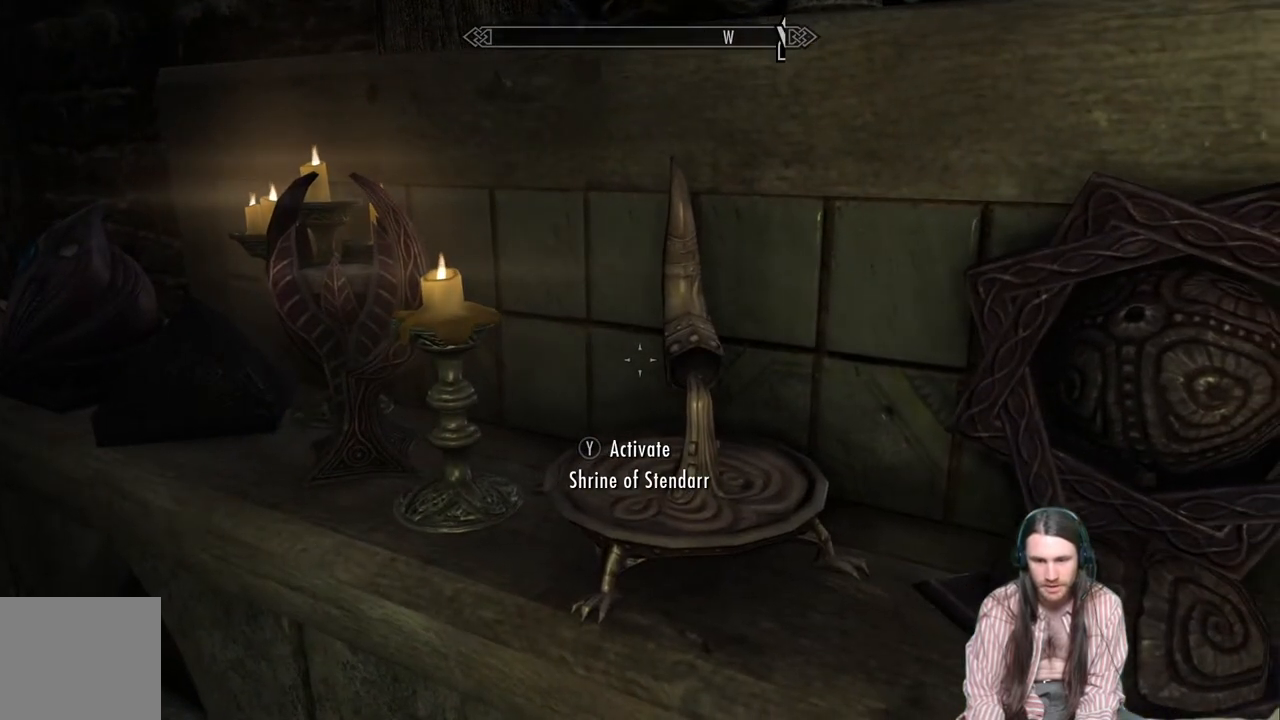
{"buttons": [], "left_stick": "left", "right_stick": "center", "events": [[50, "right_stick", "down-right"], [200, "right_stick", "center"], [433, "left_stick", "left"]]}
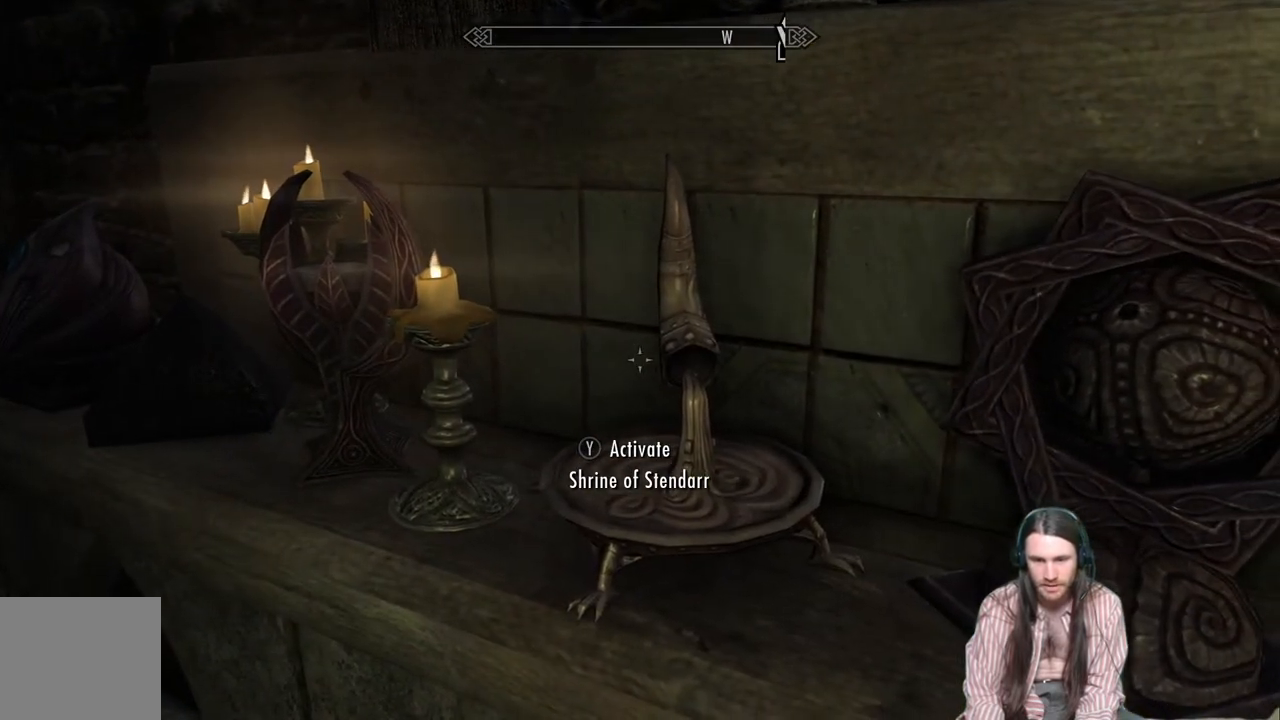
{"buttons": [], "left_stick": "up-left", "right_stick": "right", "events": [[150, "left_stick", "up-left"], [417, "right_stick", "right"]]}
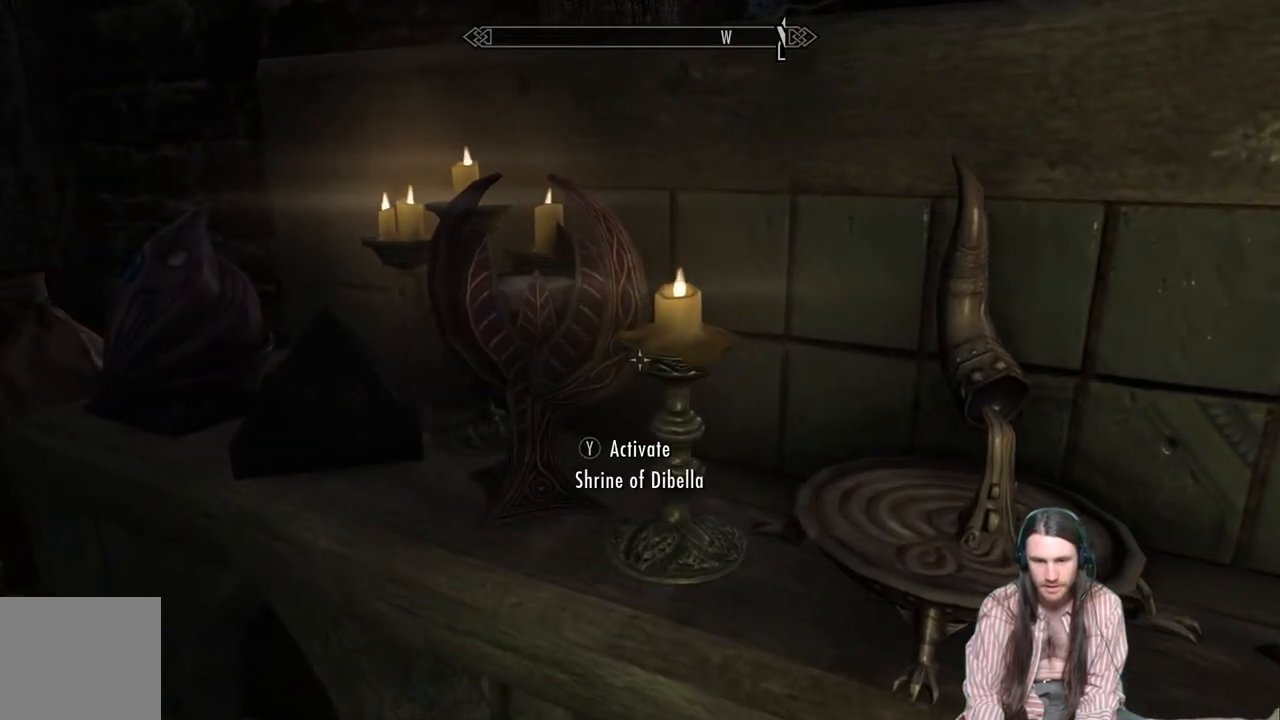
{"buttons": [], "left_stick": "up-left", "right_stick": "center", "events": [[400, "right_stick", "center"]]}
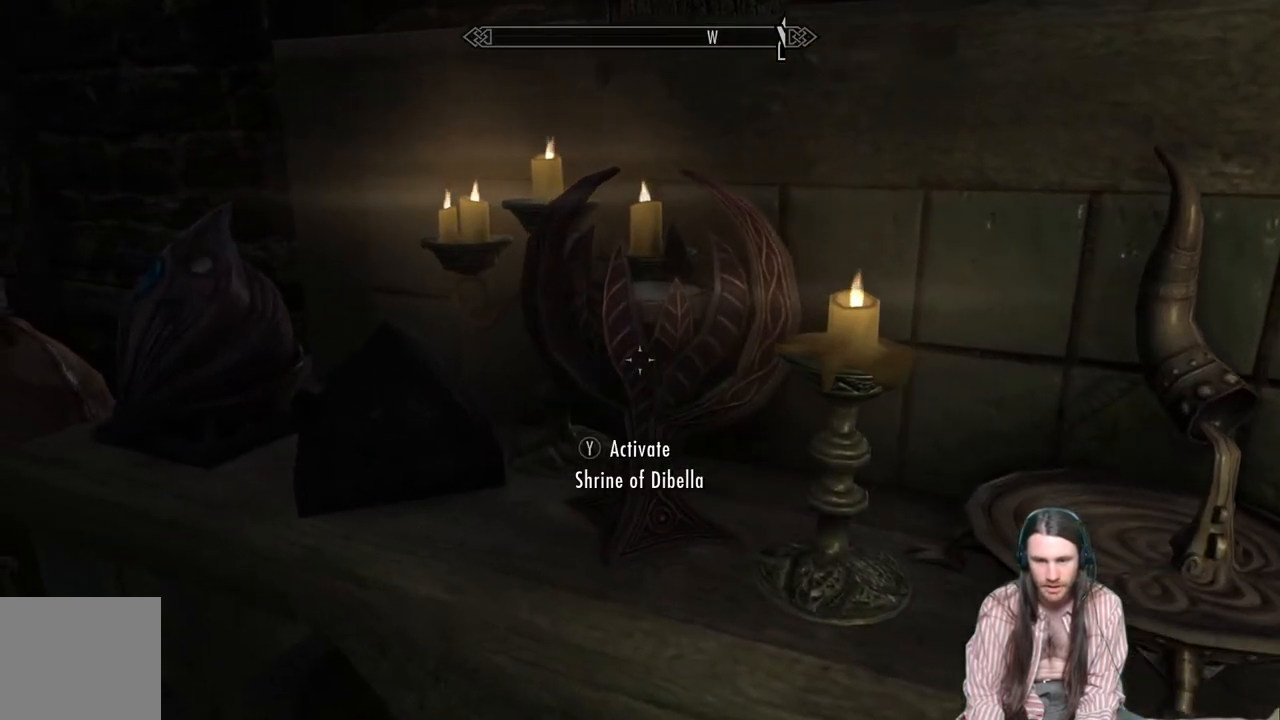
{"buttons": [], "left_stick": "left", "right_stick": "center", "events": [[50, "left_stick", "center"], [283, "right_stick", "down-right"], [400, "left_stick", "left"], [433, "right_stick", "center"]]}